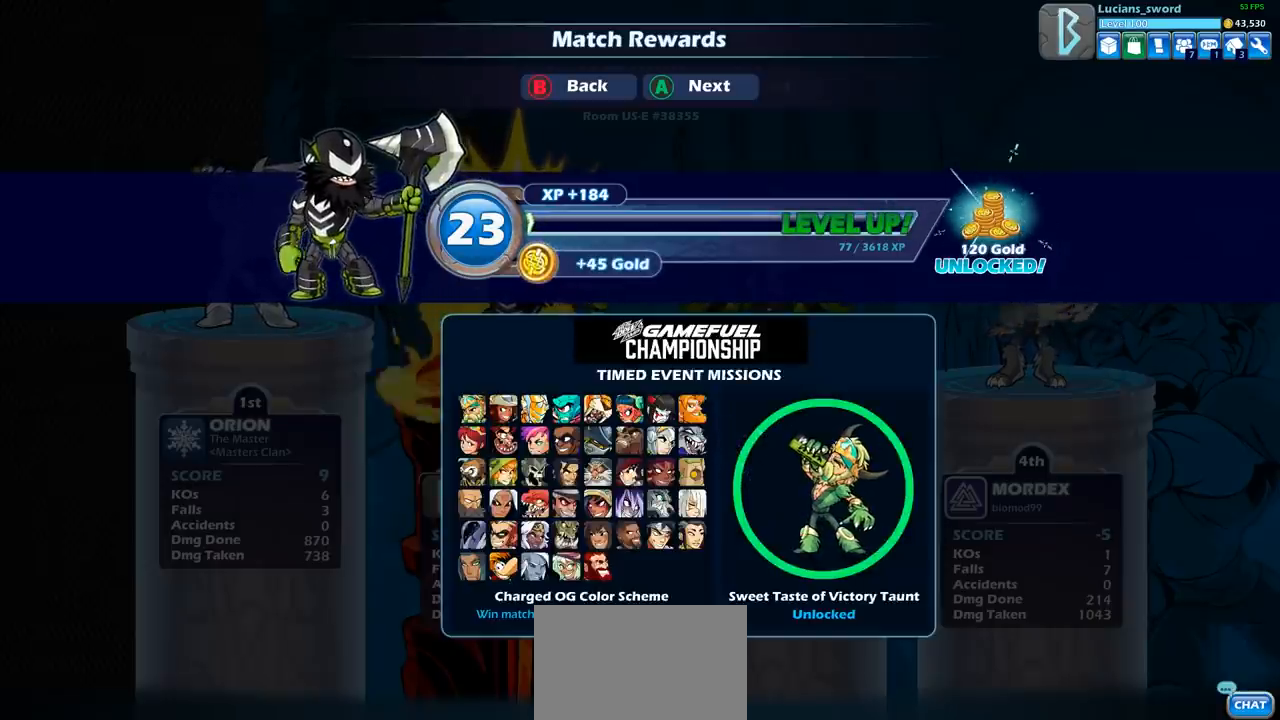
Gameplay with a controller (PlayStation layout); each line is a JSON object with the inputs held at the frame after it. "events" lists button and stick changes between this image and that frame as [ms after this image, input, new state], when the widget could be followed in between.
{"buttons": [], "left_stick": "center", "right_stick": "center", "events": [[17, "CROSS", "down"], [117, "CROSS", "up"]]}
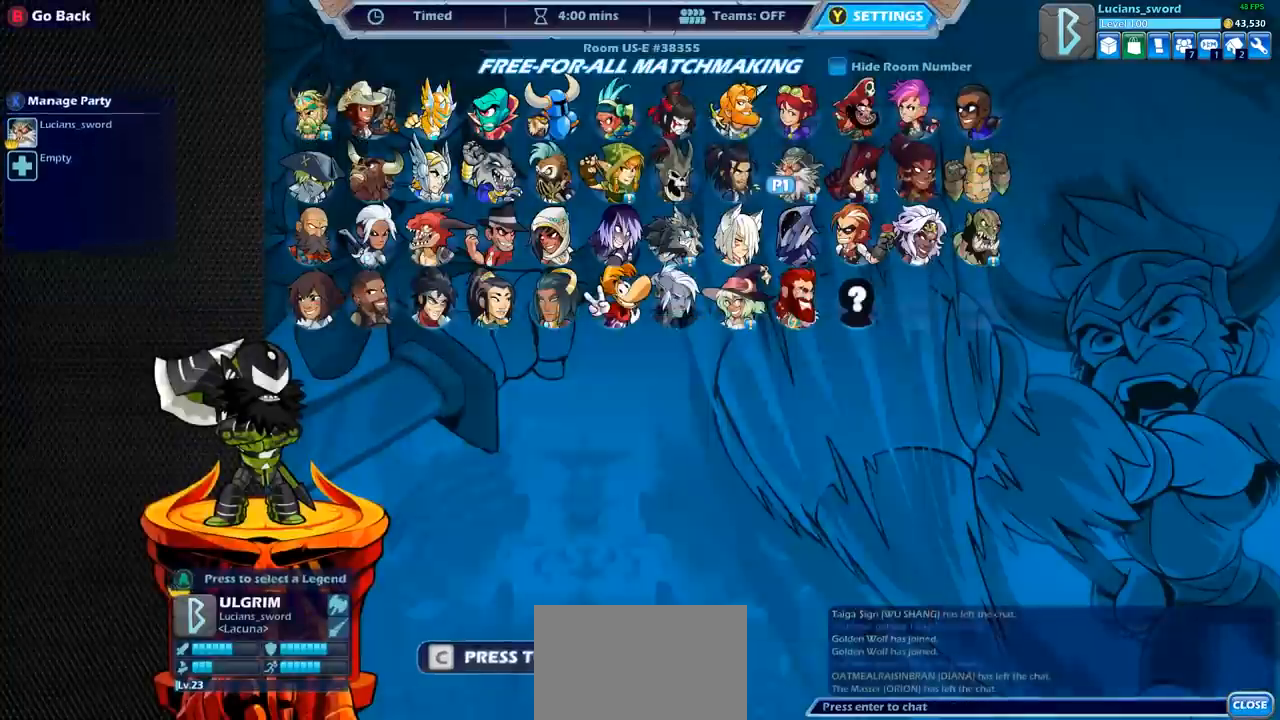
{"buttons": [], "left_stick": "center", "right_stick": "center", "events": []}
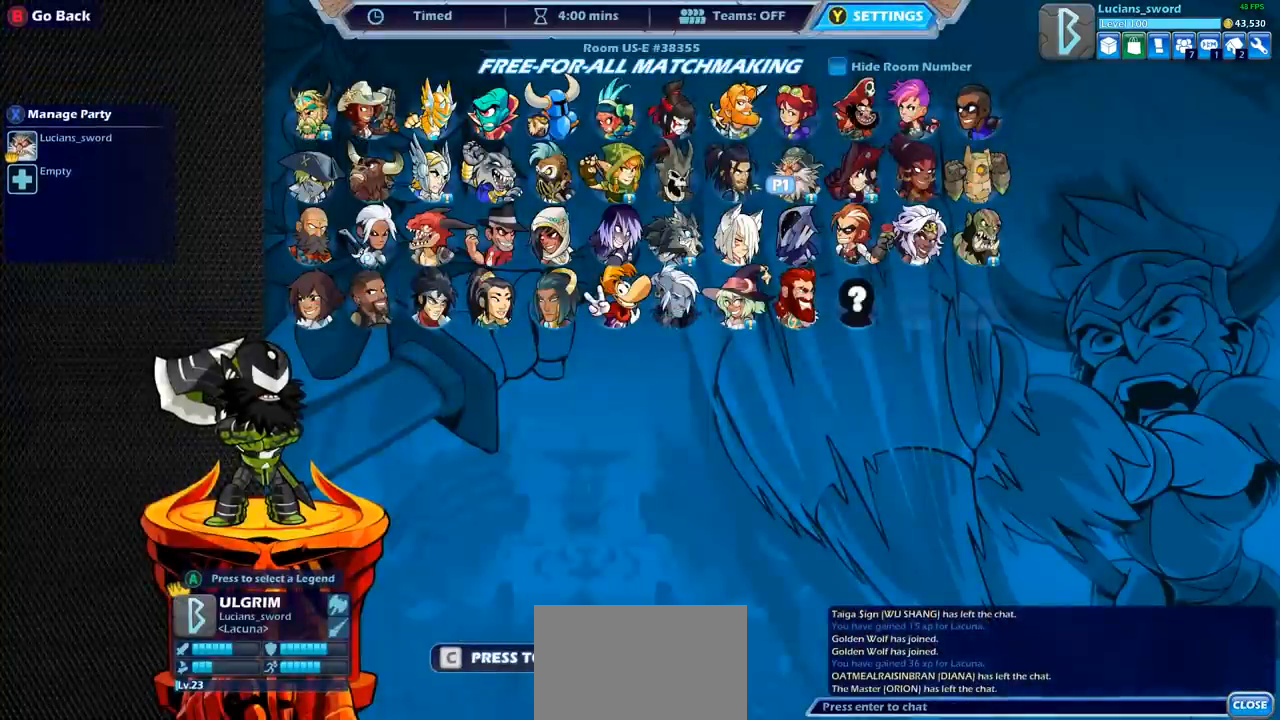
{"buttons": [], "left_stick": "center", "right_stick": "center", "events": []}
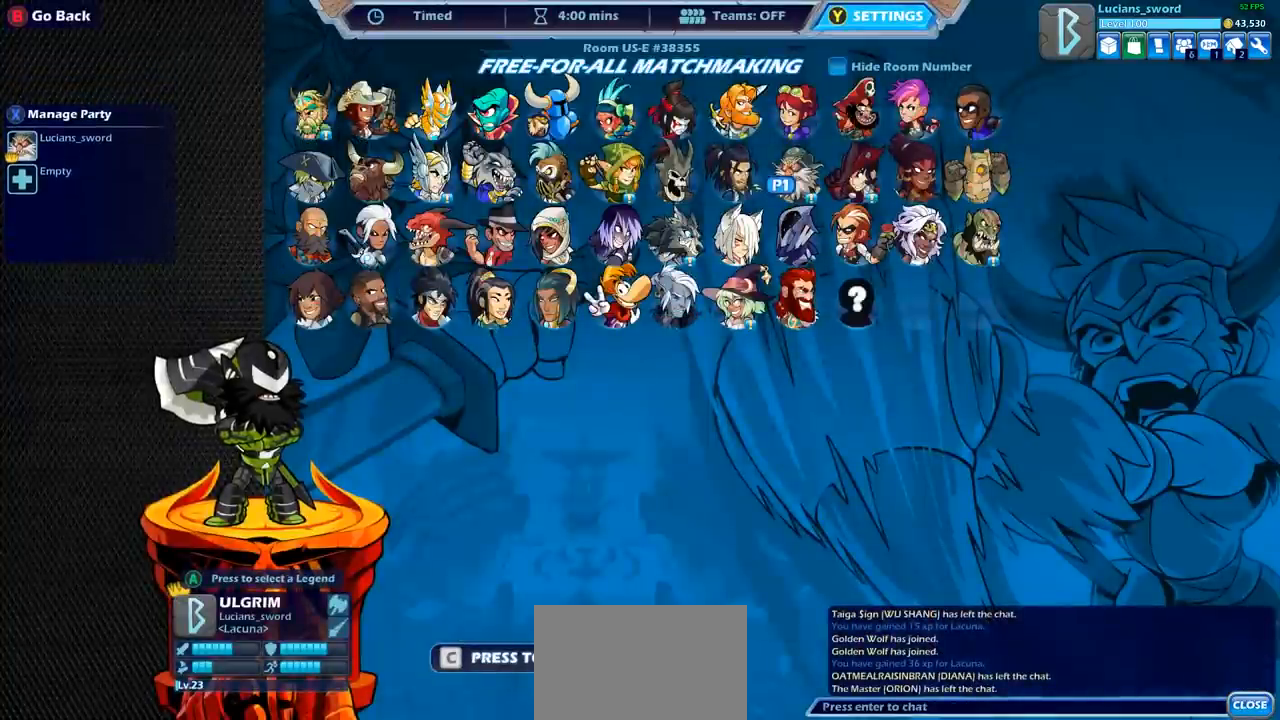
{"buttons": [], "left_stick": "center", "right_stick": "center", "events": []}
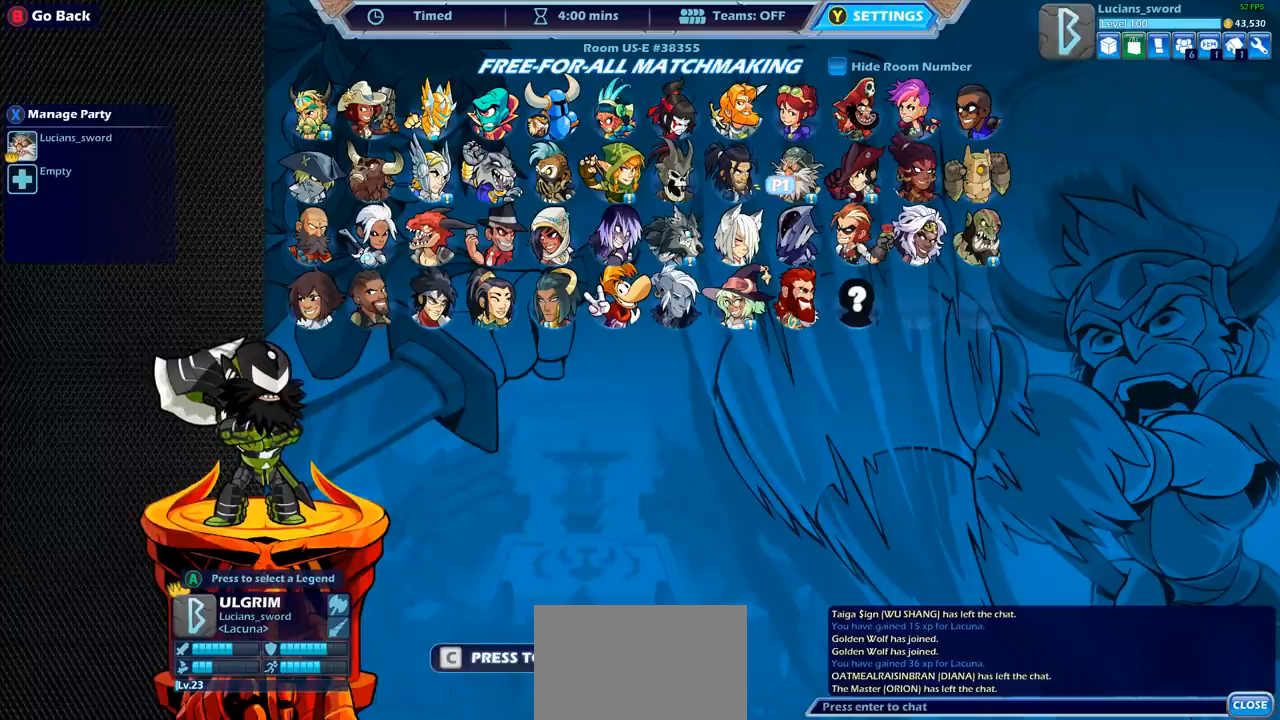
{"buttons": [], "left_stick": "center", "right_stick": "center", "events": []}
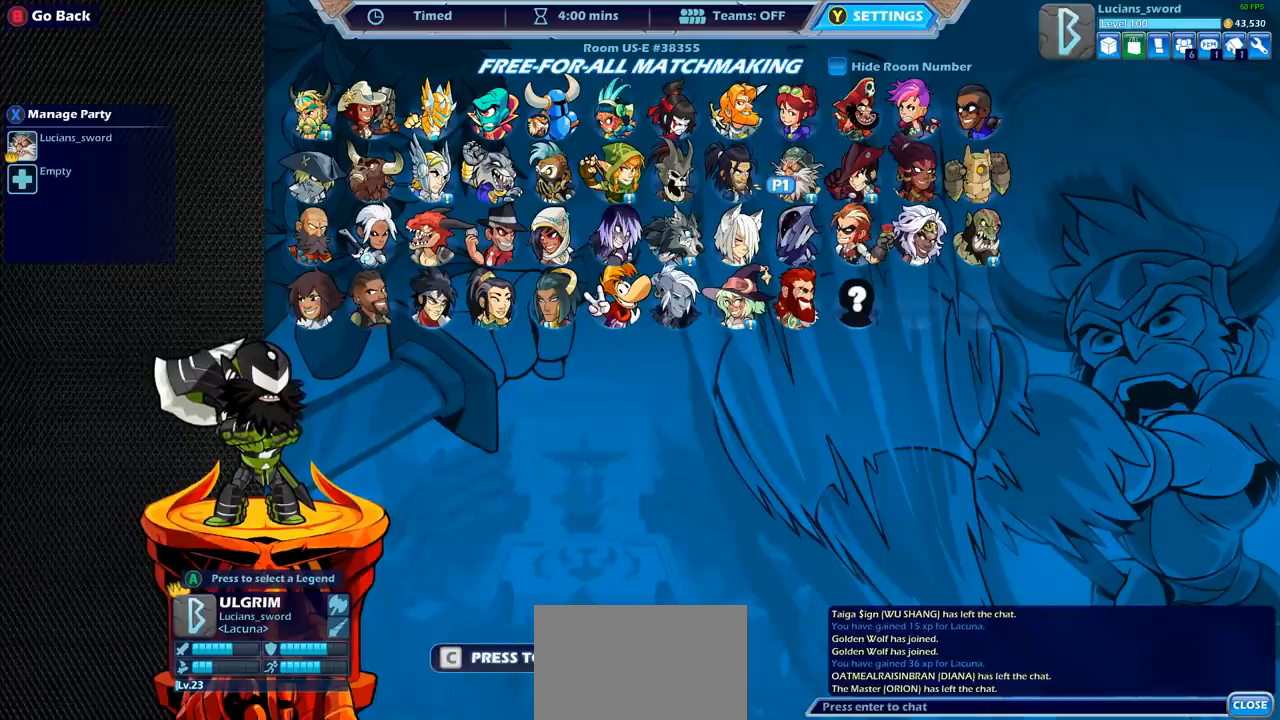
{"buttons": [], "left_stick": "center", "right_stick": "center", "events": []}
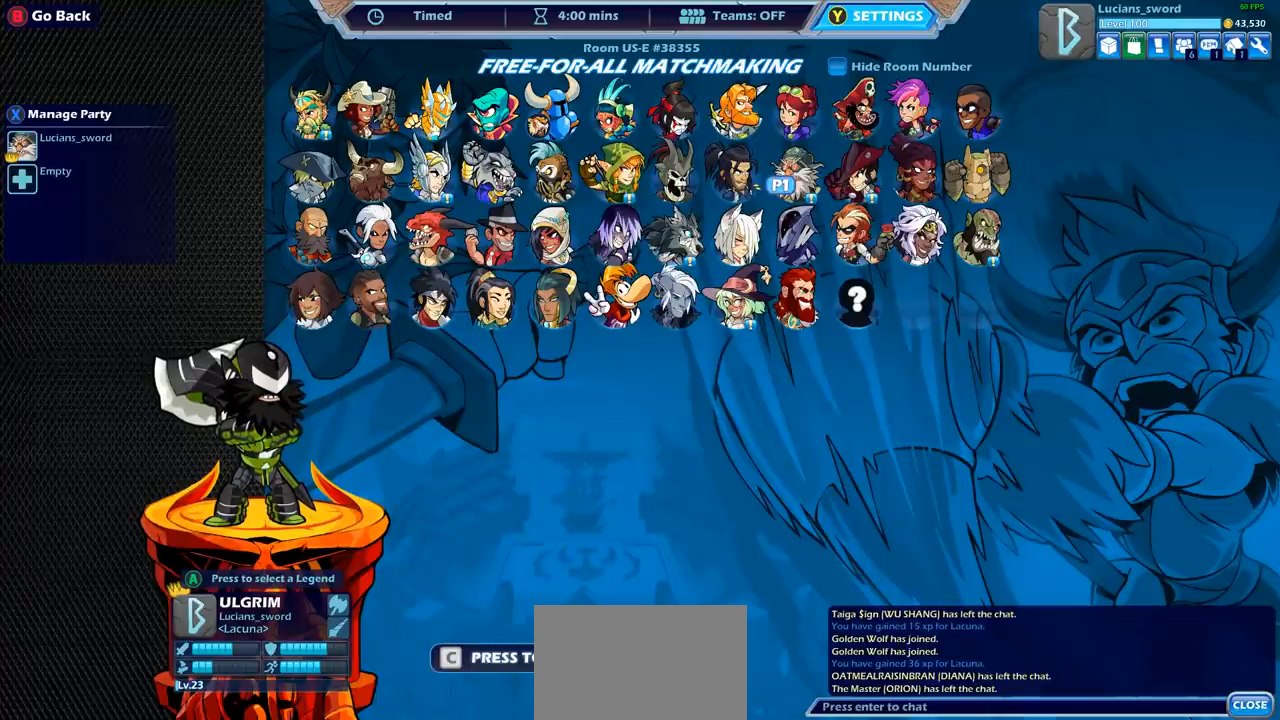
{"buttons": [], "left_stick": "center", "right_stick": "center", "events": []}
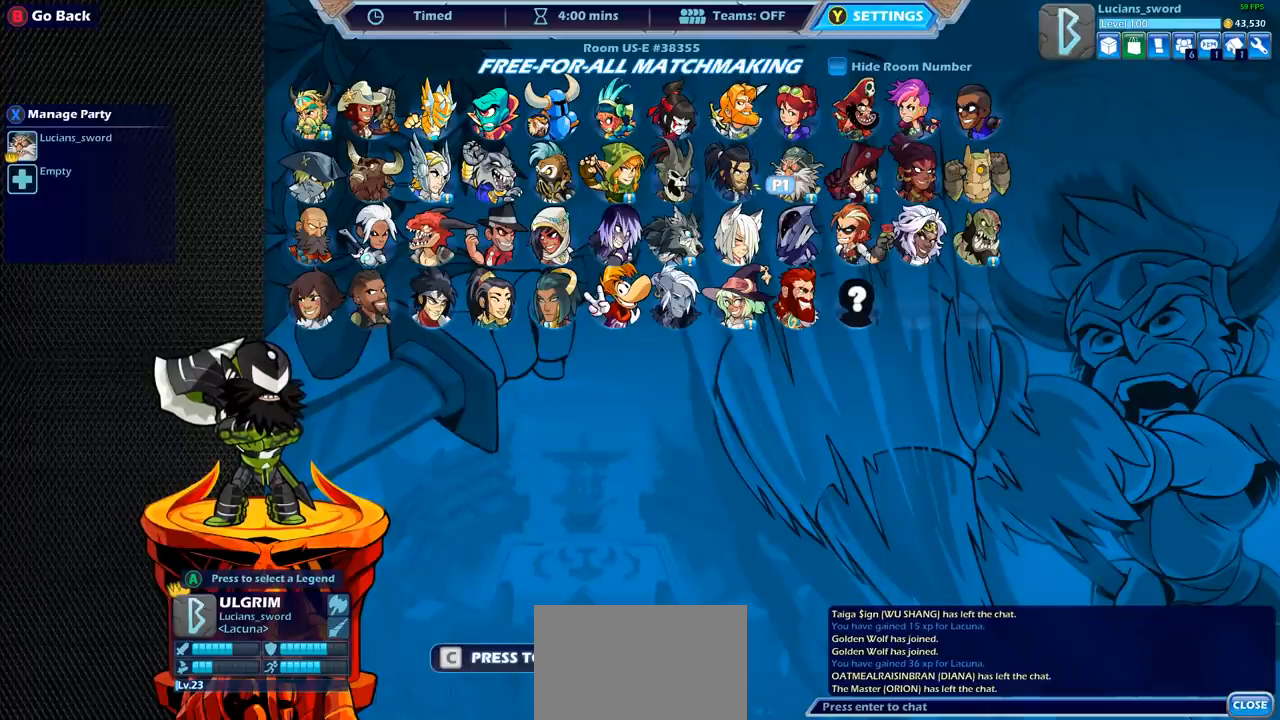
{"buttons": ["DPAD_RIGHT"], "left_stick": "center", "right_stick": "center", "events": [[233, "DPAD_RIGHT", "down"], [317, "DPAD_RIGHT", "up"], [500, "DPAD_RIGHT", "down"]]}
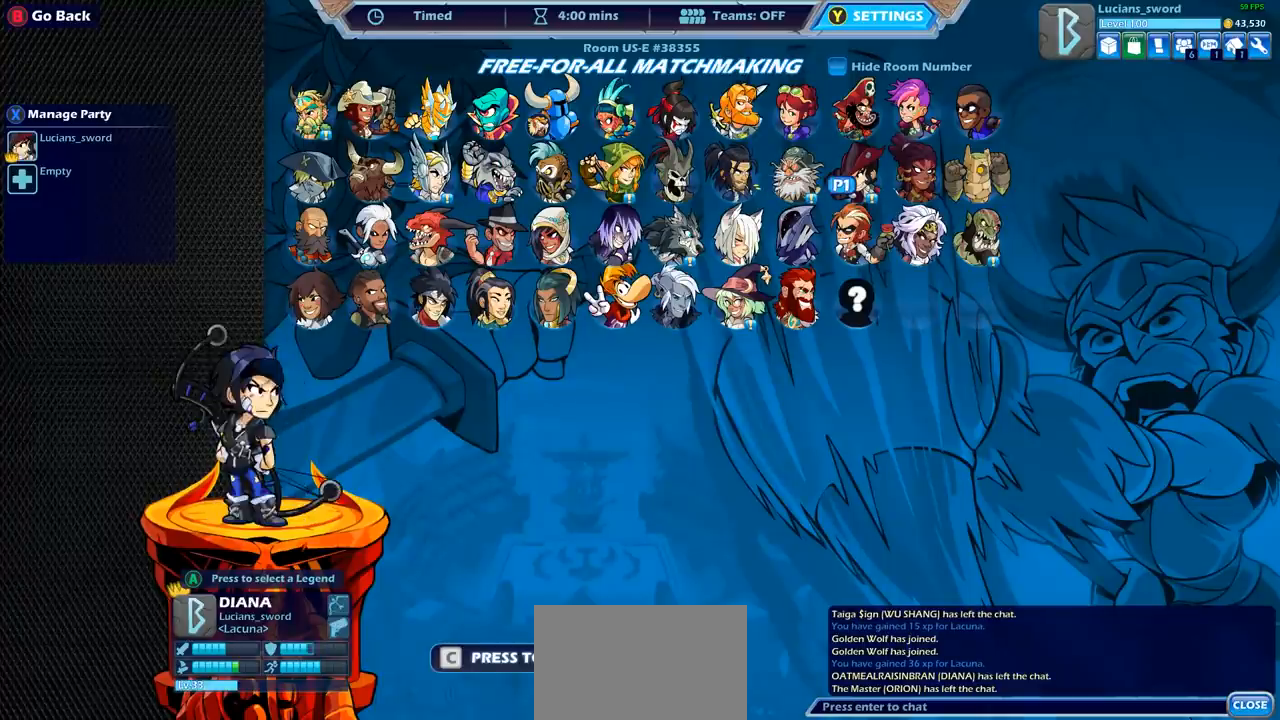
{"buttons": [], "left_stick": "center", "right_stick": "center", "events": [[133, "DPAD_RIGHT", "up"], [317, "DPAD_RIGHT", "down"], [450, "DPAD_RIGHT", "up"]]}
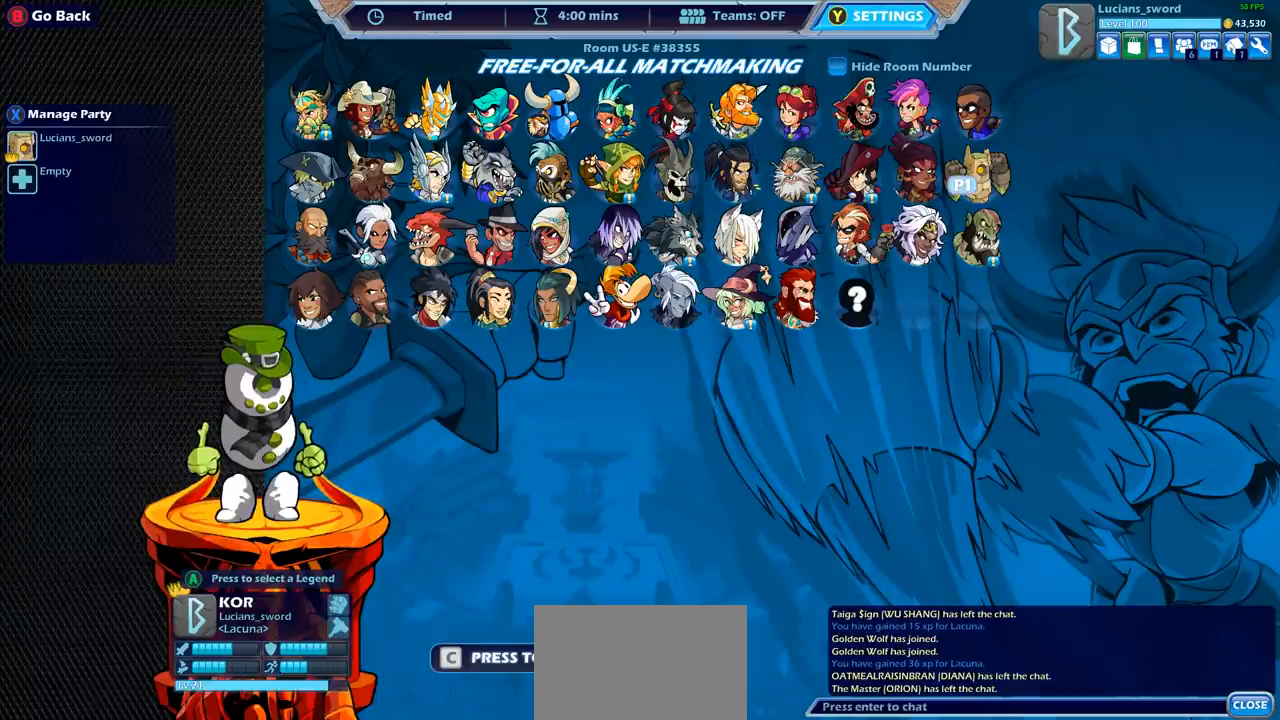
{"buttons": ["CROSS"], "left_stick": "center", "right_stick": "center", "events": [[333, "CROSS", "down"]]}
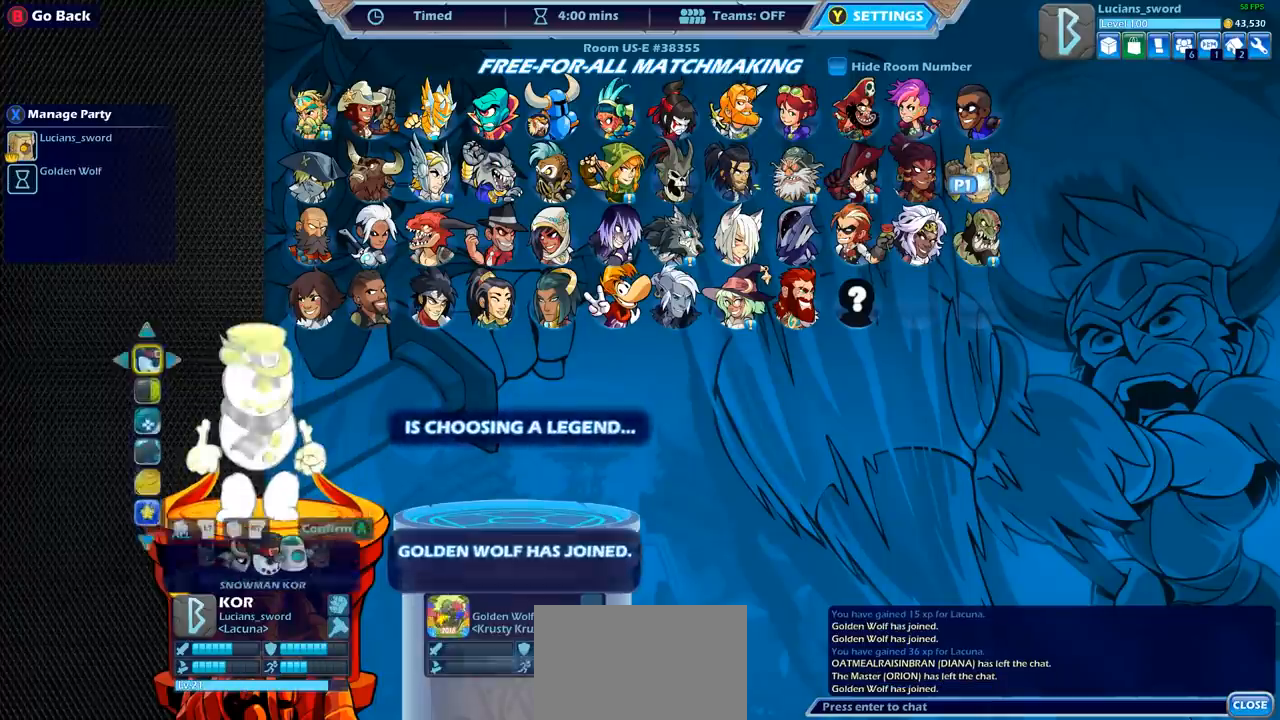
{"buttons": [], "left_stick": "center", "right_stick": "center", "events": [[17, "CROSS", "up"]]}
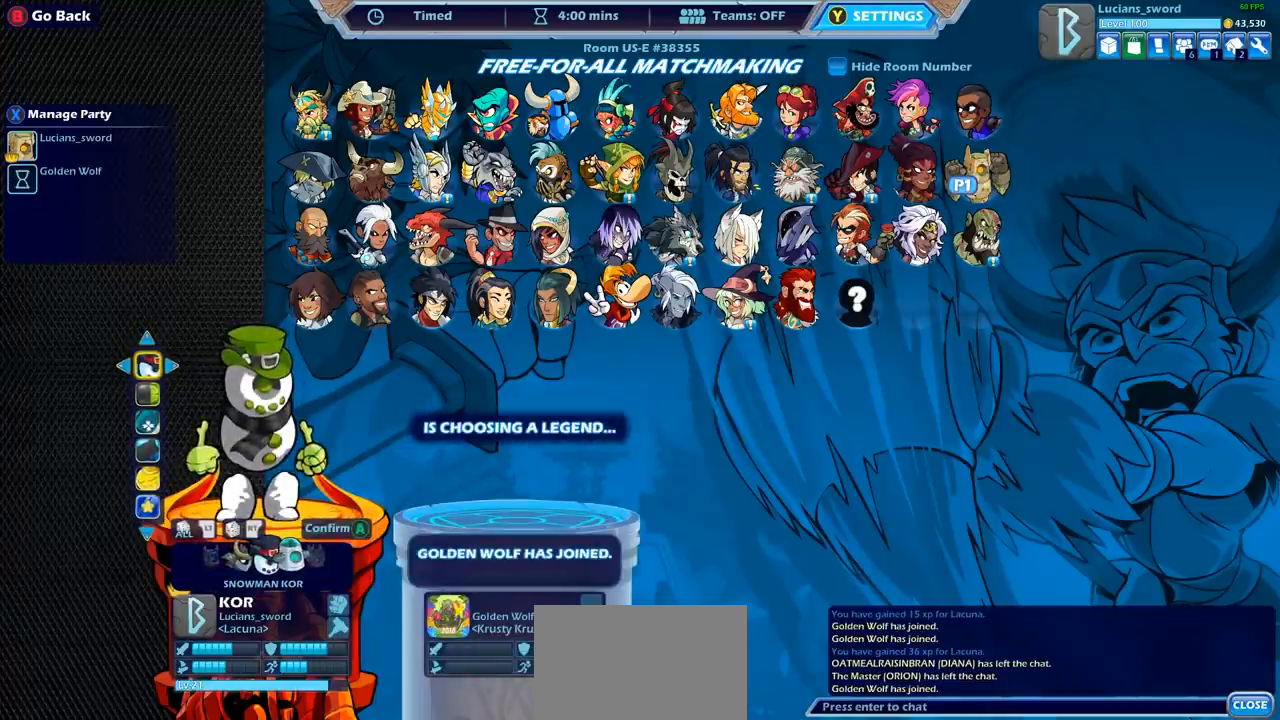
{"buttons": [], "left_stick": "center", "right_stick": "center", "events": []}
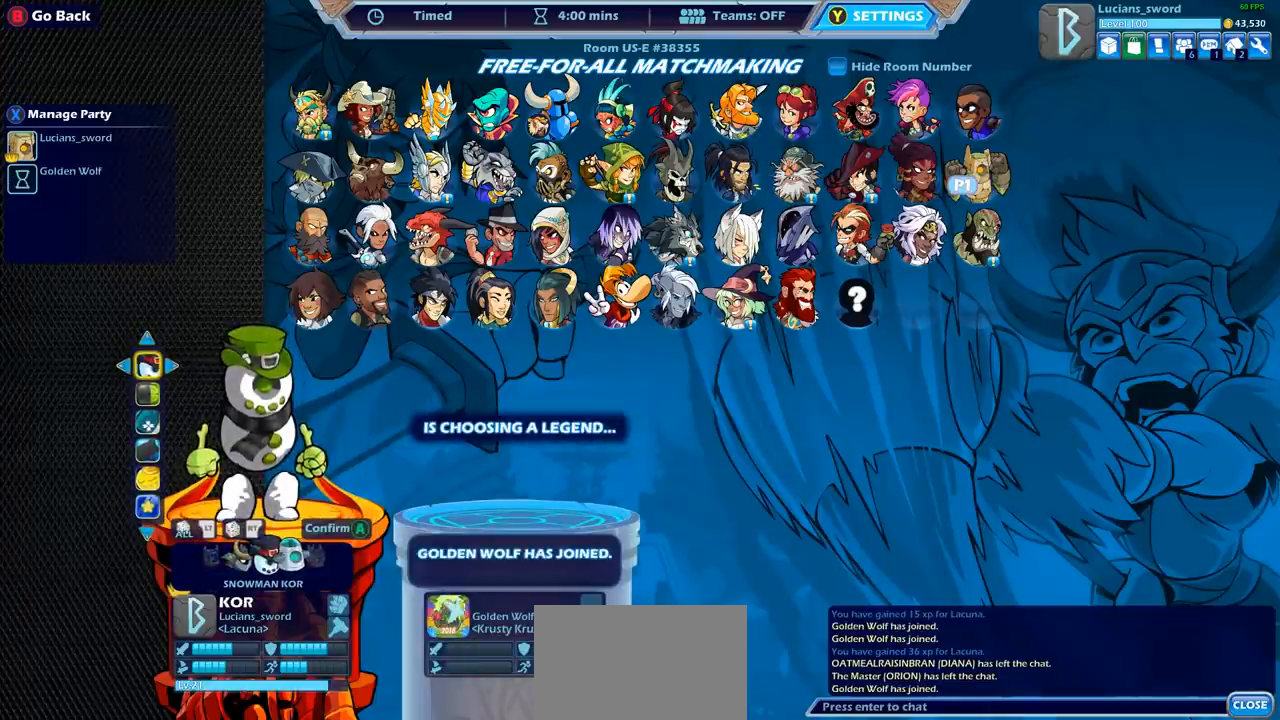
{"buttons": [], "left_stick": "center", "right_stick": "center", "events": [[67, "DPAD_RIGHT", "down"], [200, "DPAD_RIGHT", "up"]]}
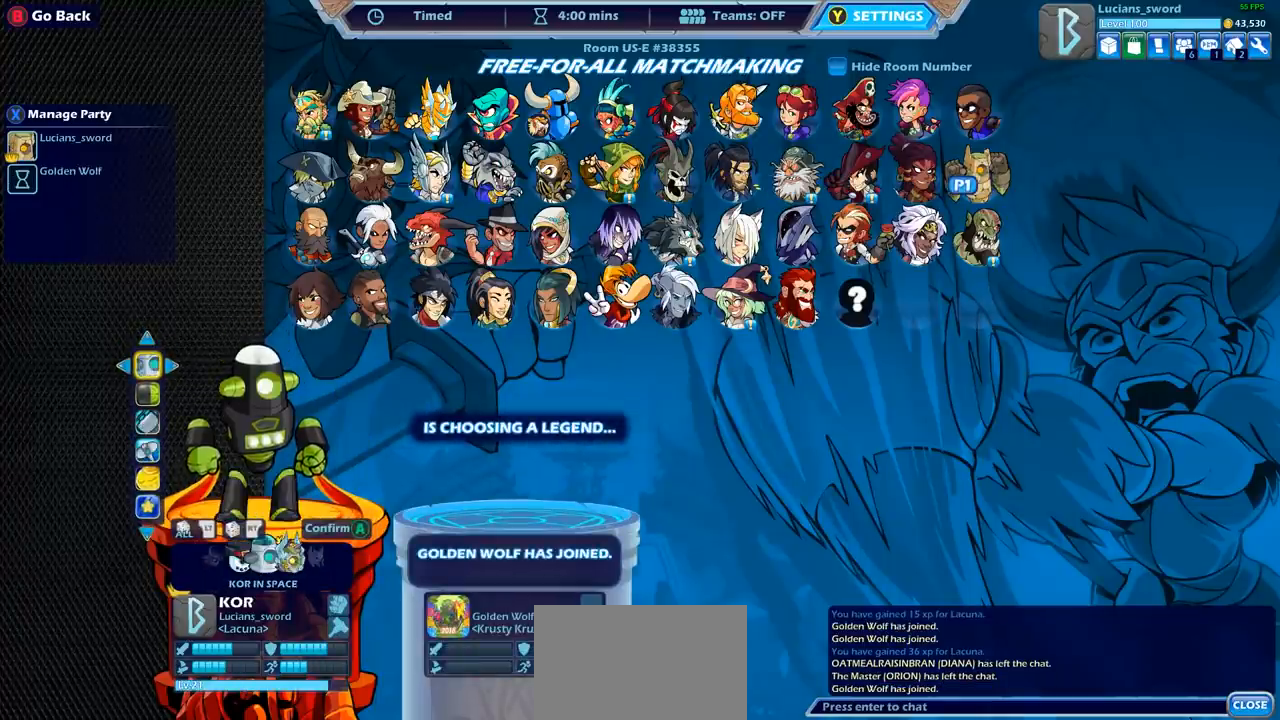
{"buttons": [], "left_stick": "center", "right_stick": "center", "events": []}
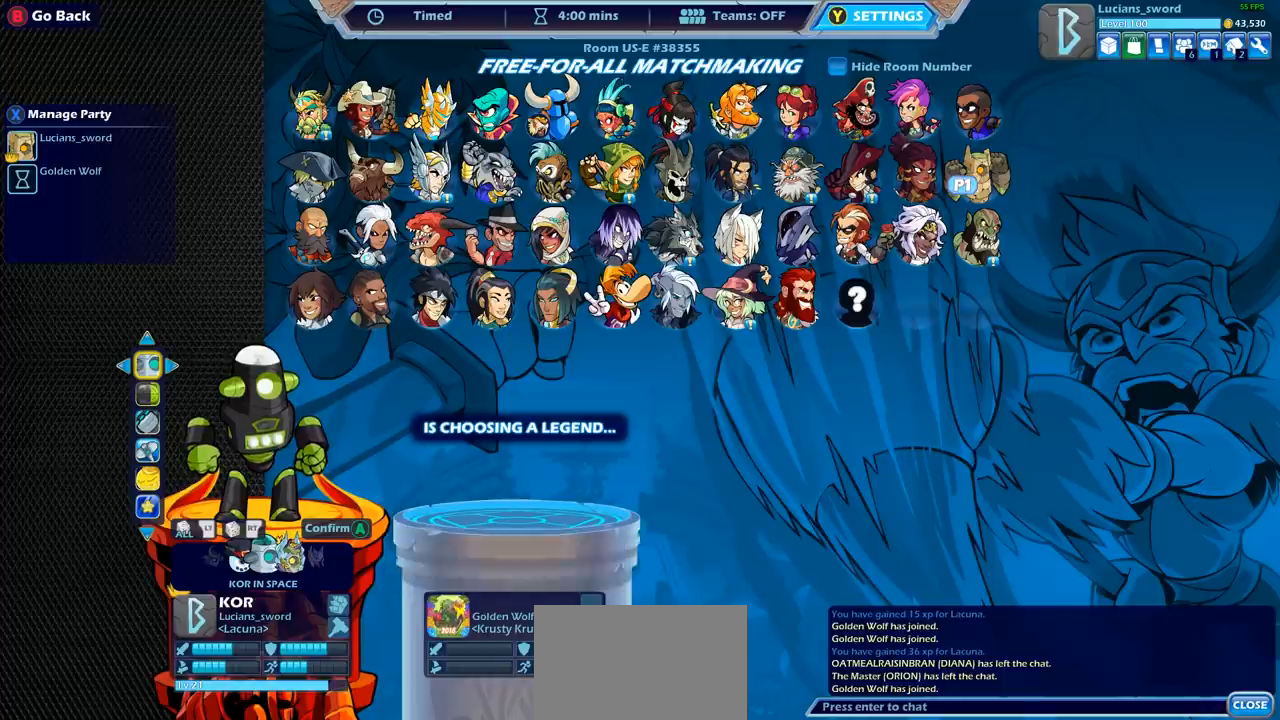
{"buttons": [], "left_stick": "center", "right_stick": "center", "events": [[150, "L2", "down"], [250, "L2", "up"]]}
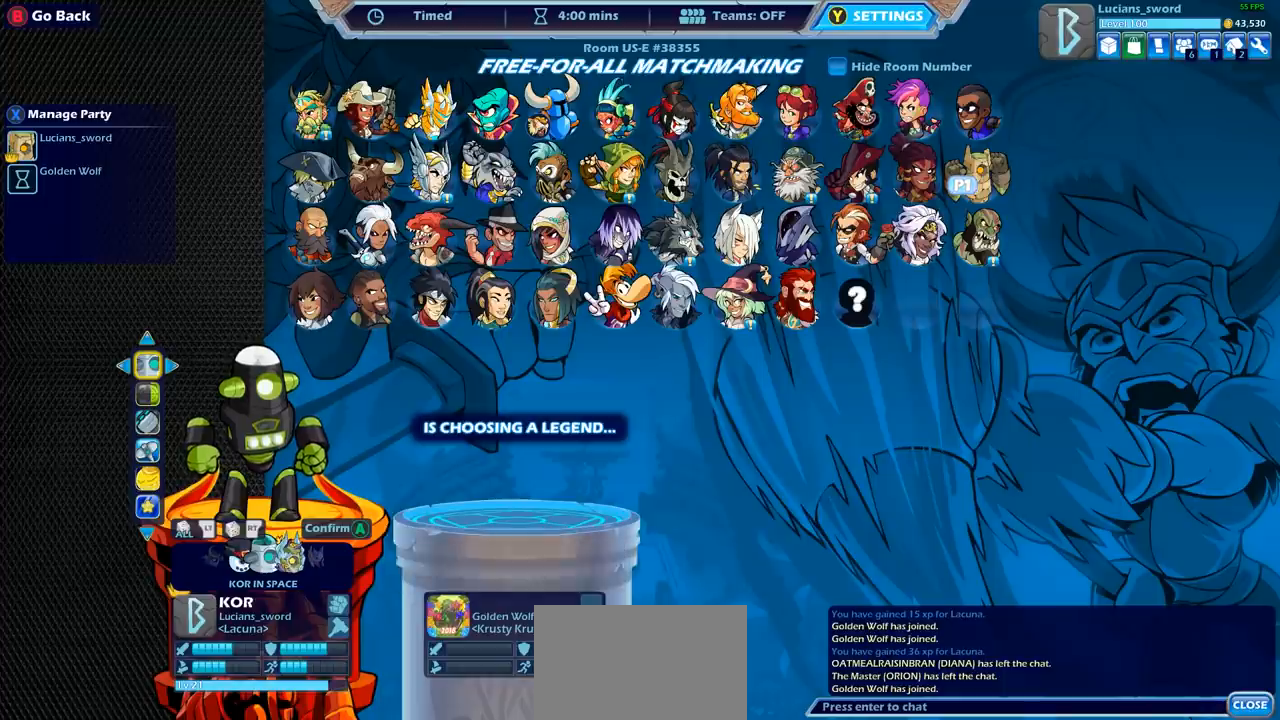
{"buttons": [], "left_stick": "center", "right_stick": "center", "events": []}
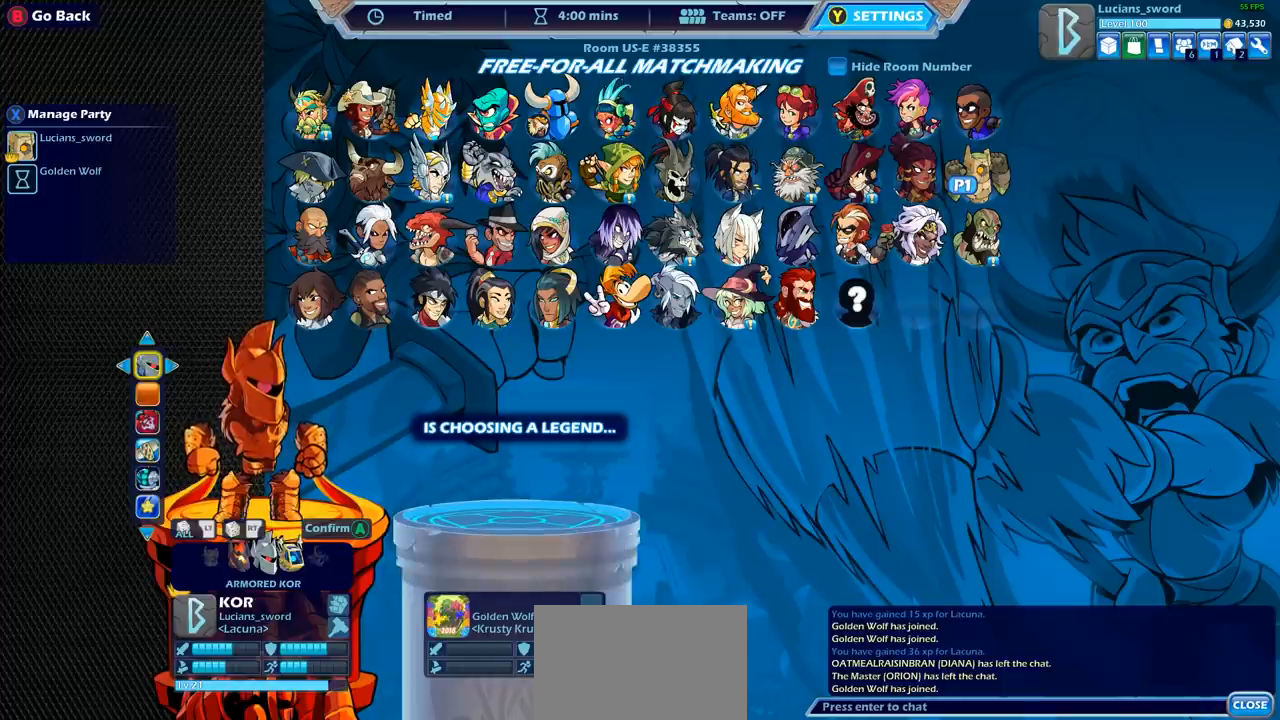
{"buttons": [], "left_stick": "center", "right_stick": "center", "events": []}
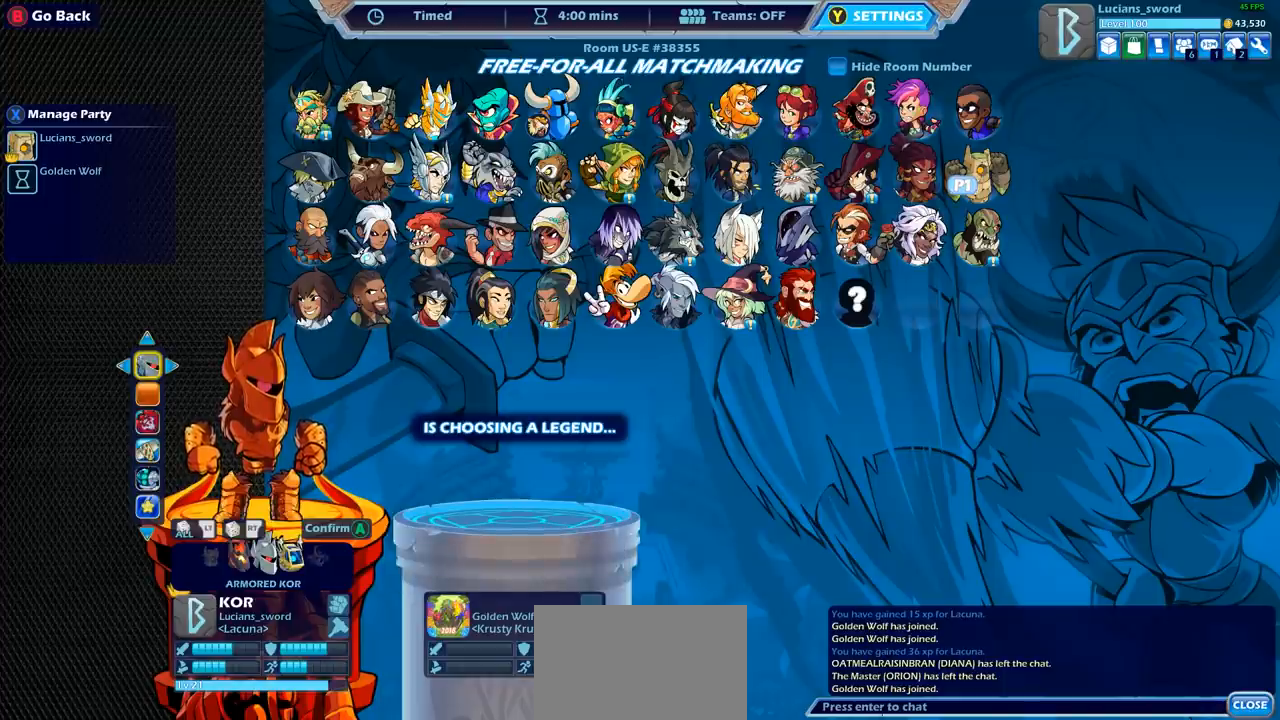
{"buttons": [], "left_stick": "center", "right_stick": "center", "events": []}
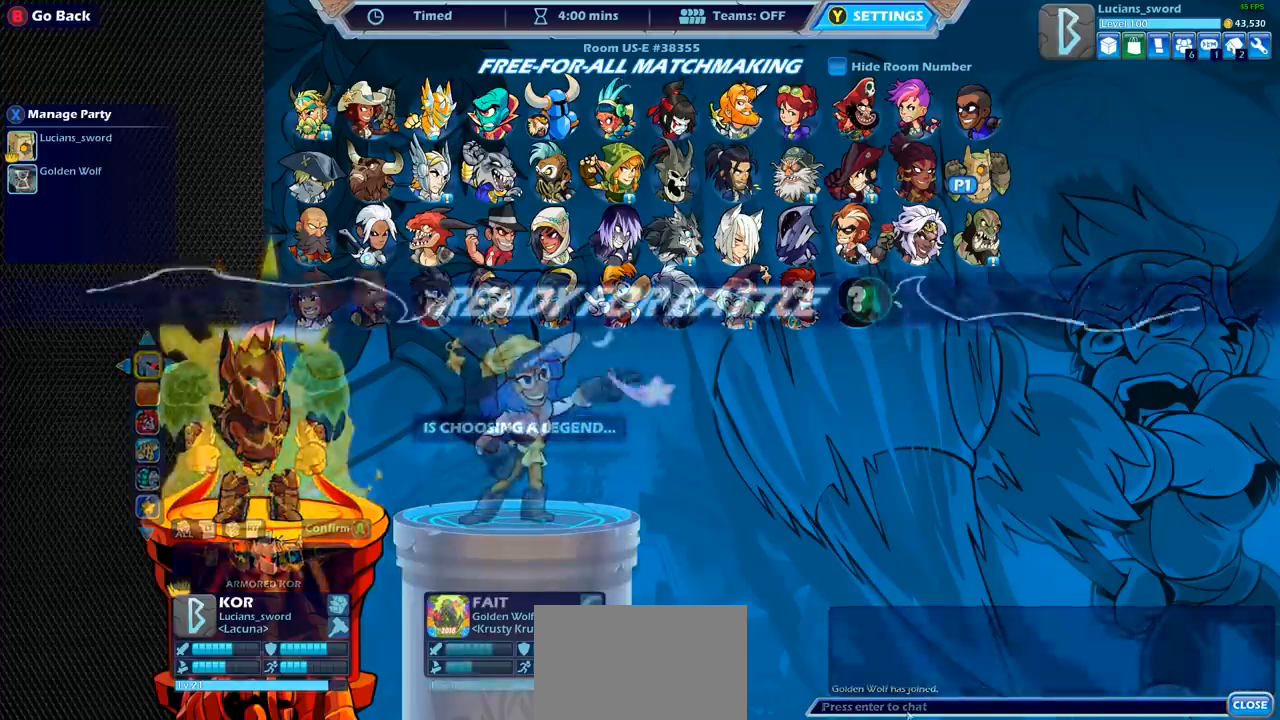
{"buttons": [], "left_stick": "center", "right_stick": "center", "events": []}
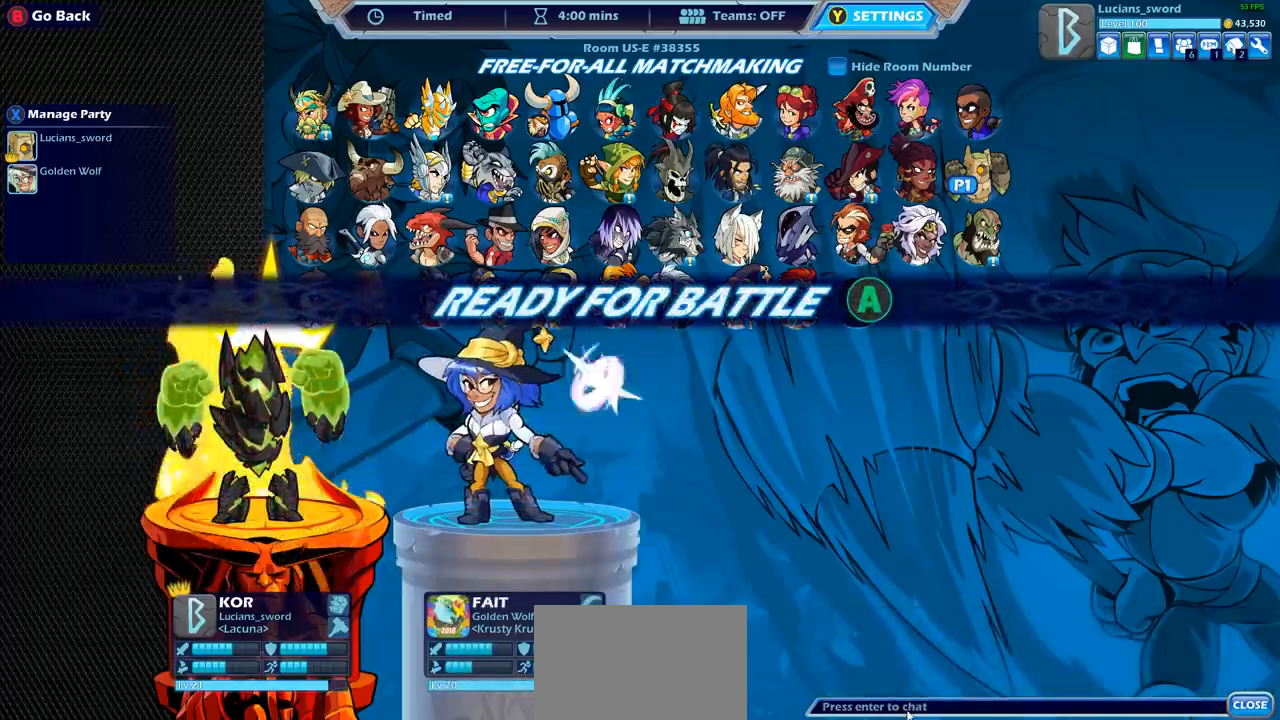
{"buttons": [], "left_stick": "center", "right_stick": "center", "events": []}
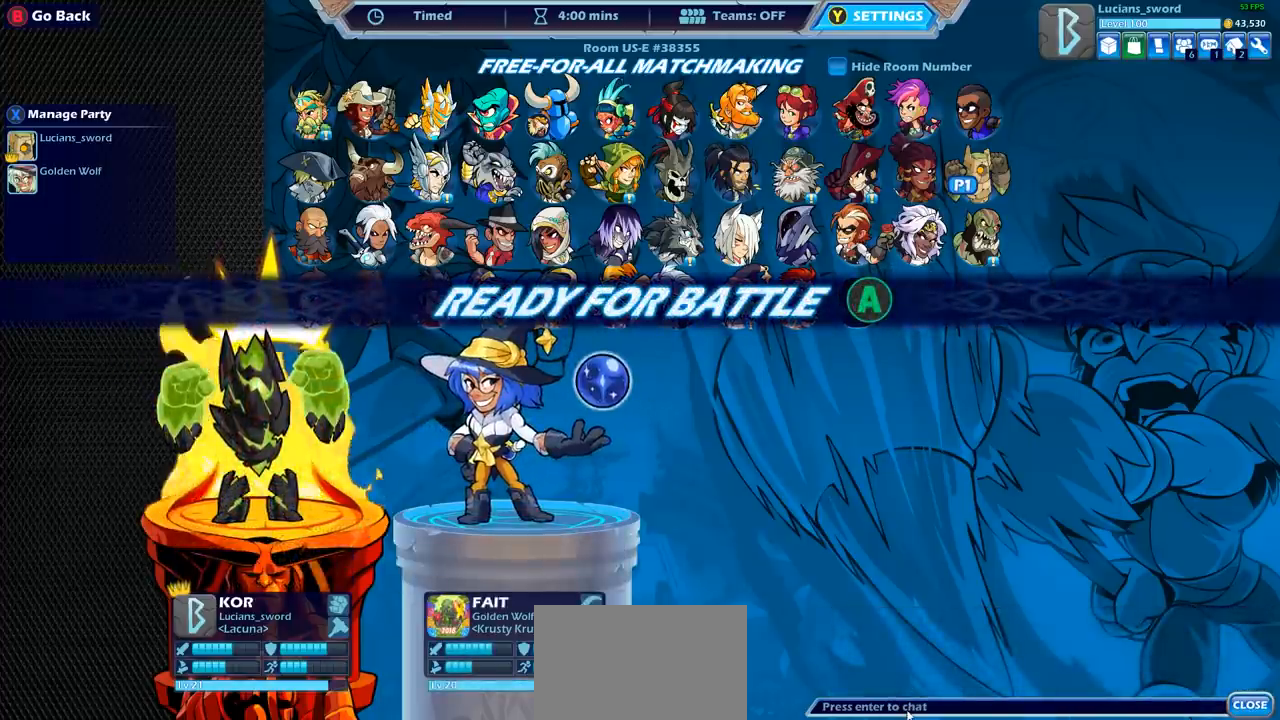
{"buttons": [], "left_stick": "center", "right_stick": "center", "events": [[250, "CROSS", "down"], [317, "CROSS", "up"]]}
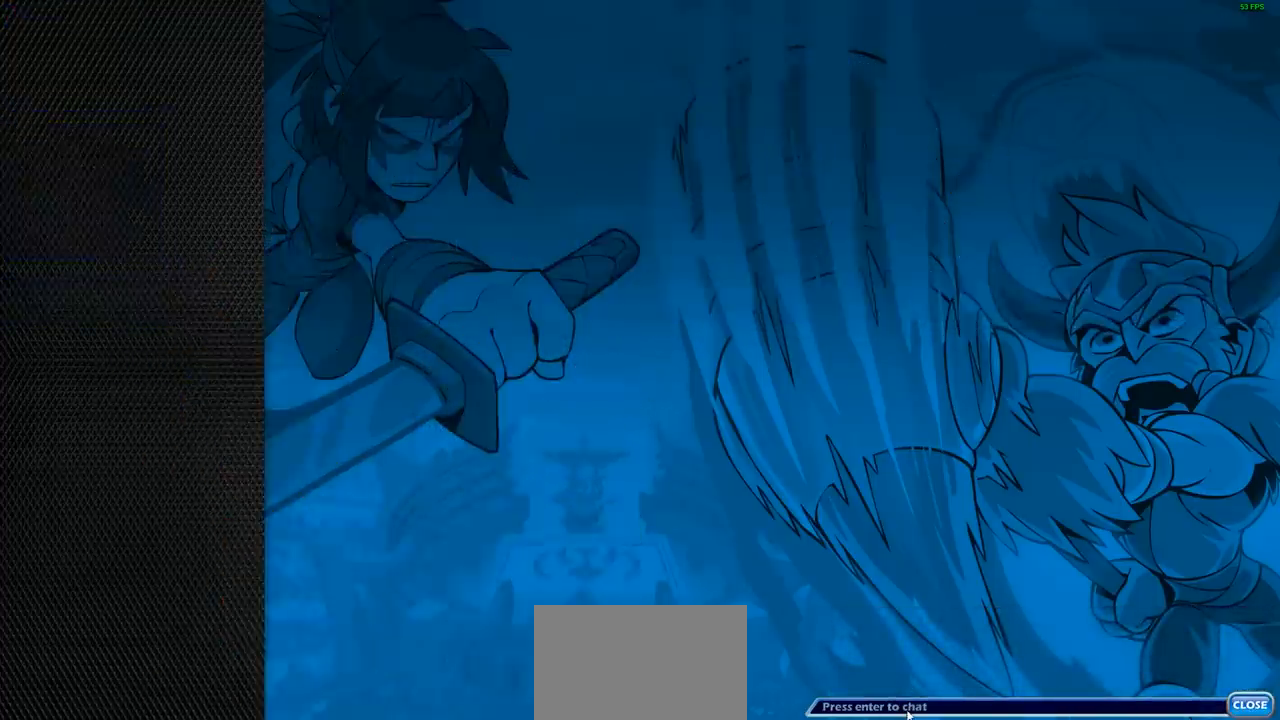
{"buttons": [], "left_stick": "center", "right_stick": "center", "events": []}
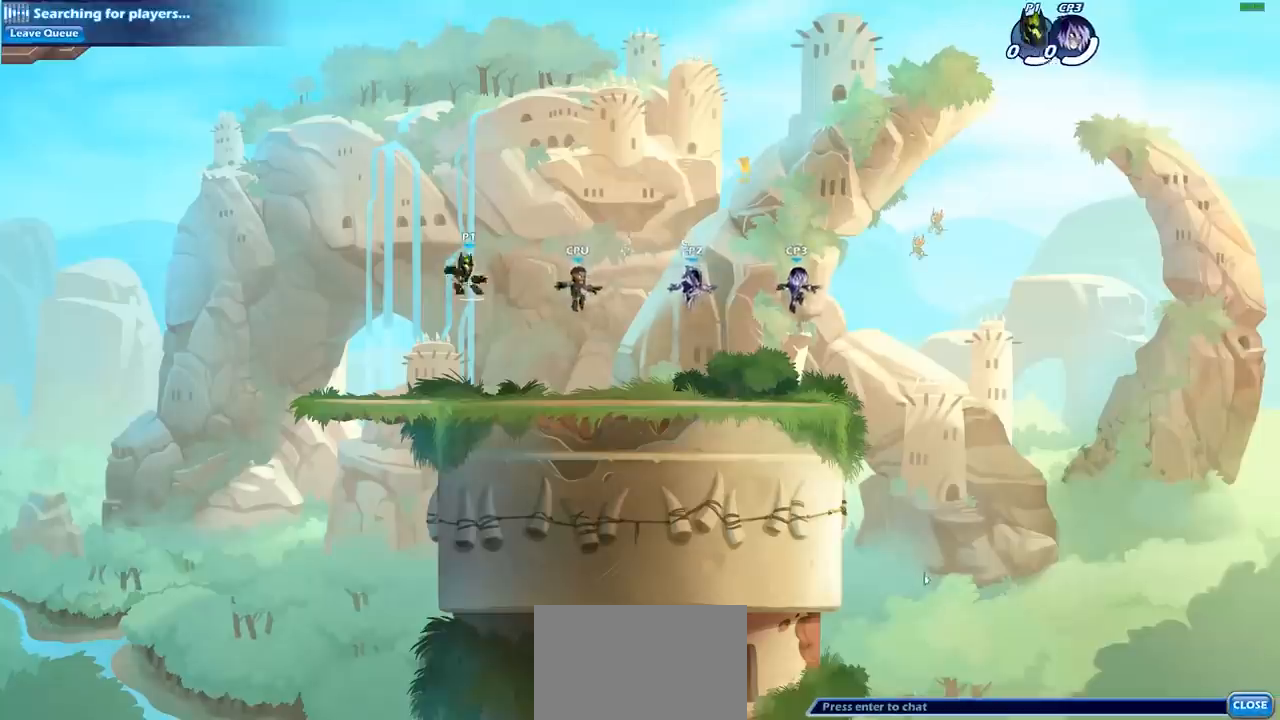
{"buttons": [], "left_stick": "center", "right_stick": "center", "events": []}
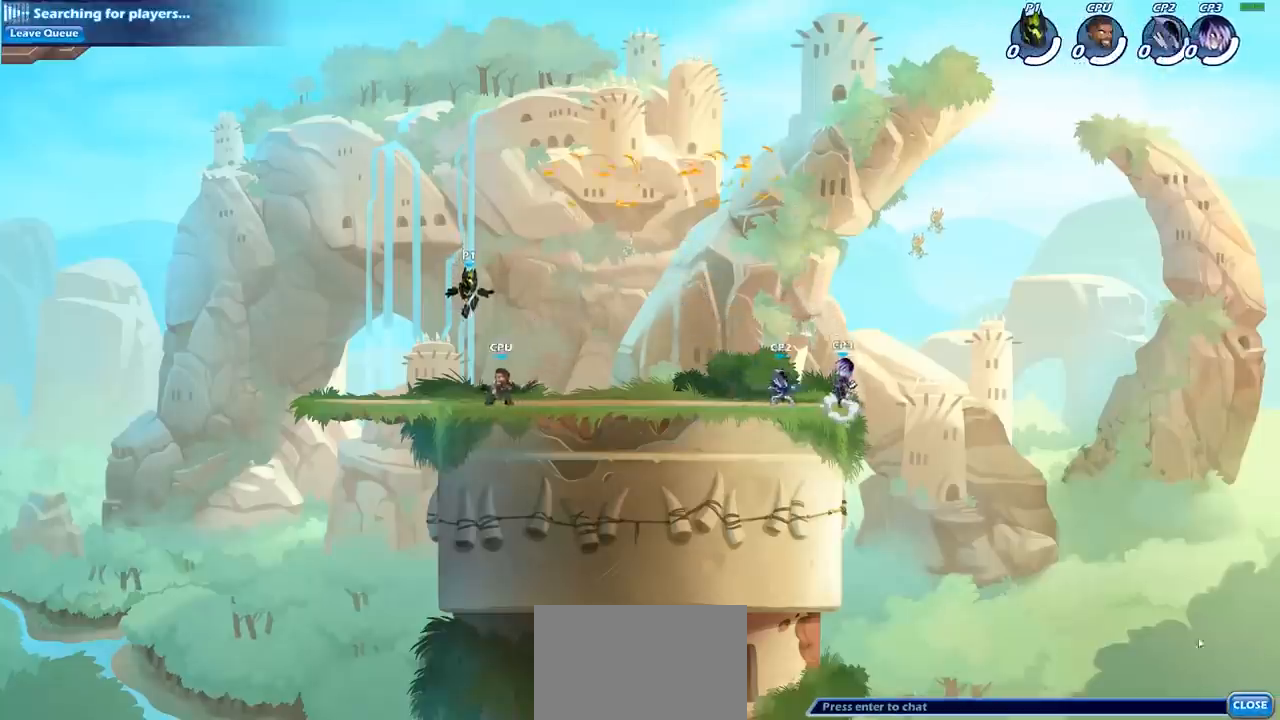
{"buttons": [], "left_stick": "center", "right_stick": "center", "events": []}
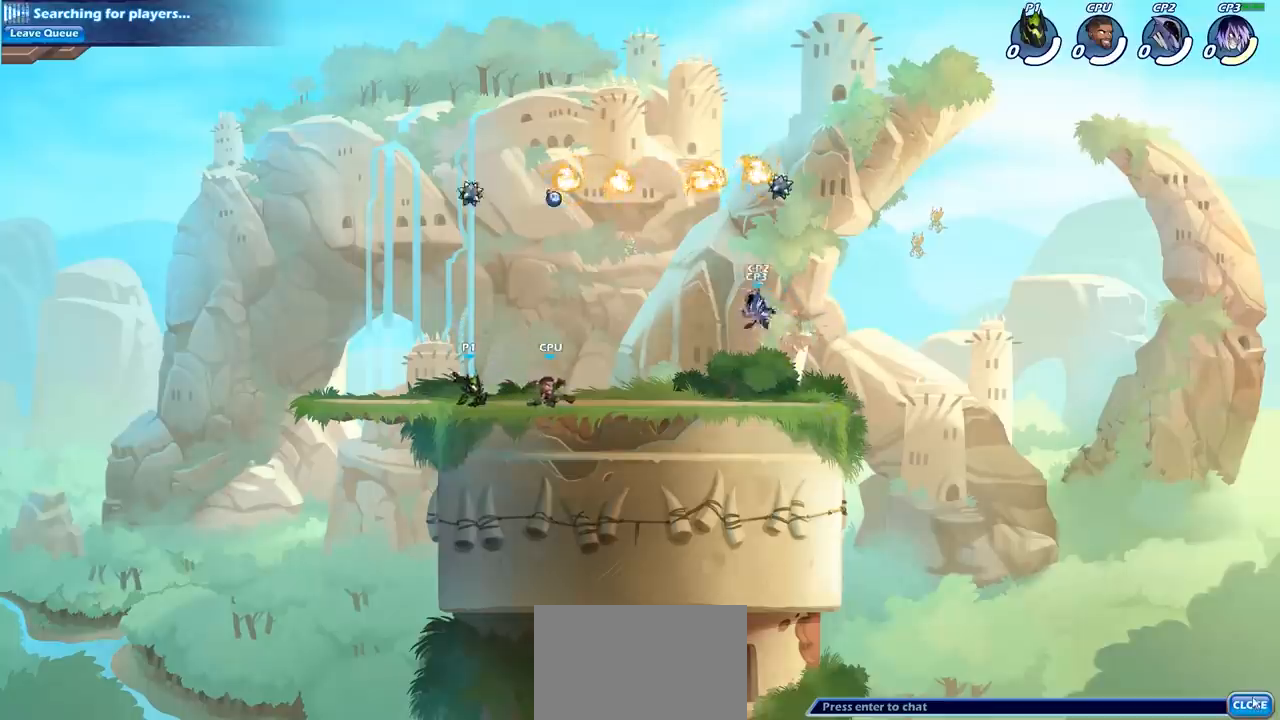
{"buttons": [], "left_stick": "center", "right_stick": "center", "events": []}
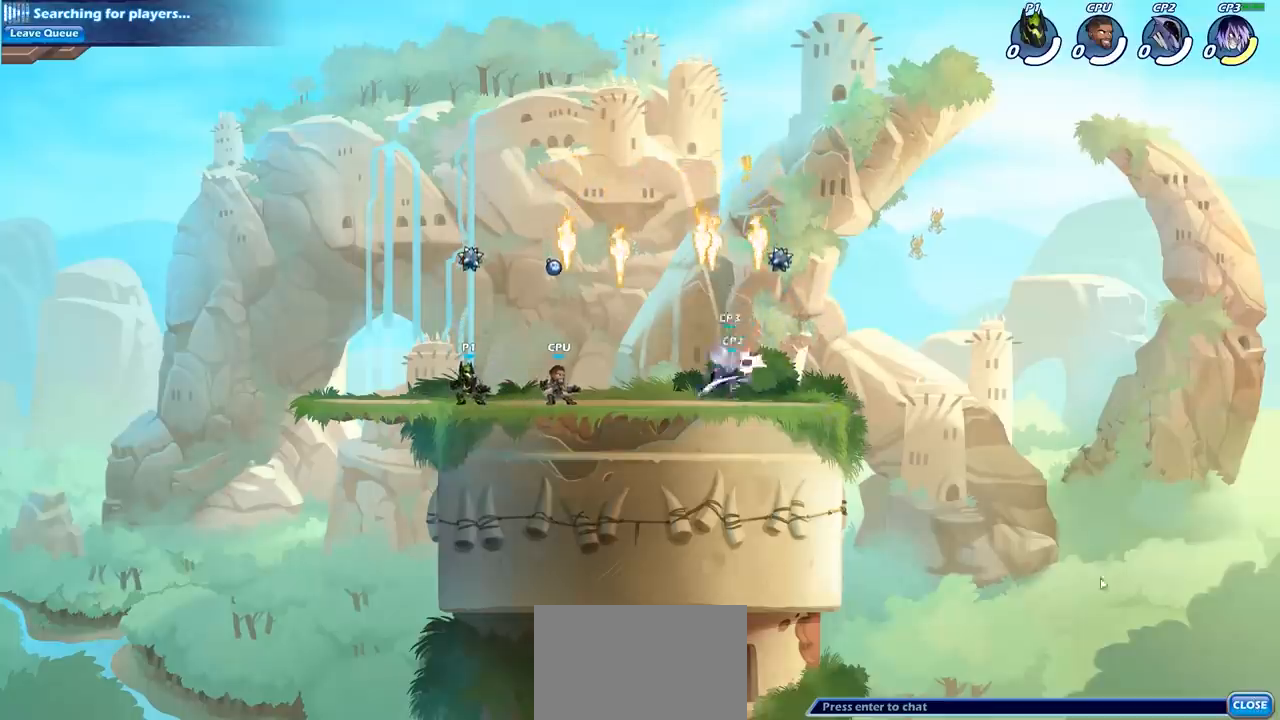
{"buttons": [], "left_stick": "center", "right_stick": "center", "events": []}
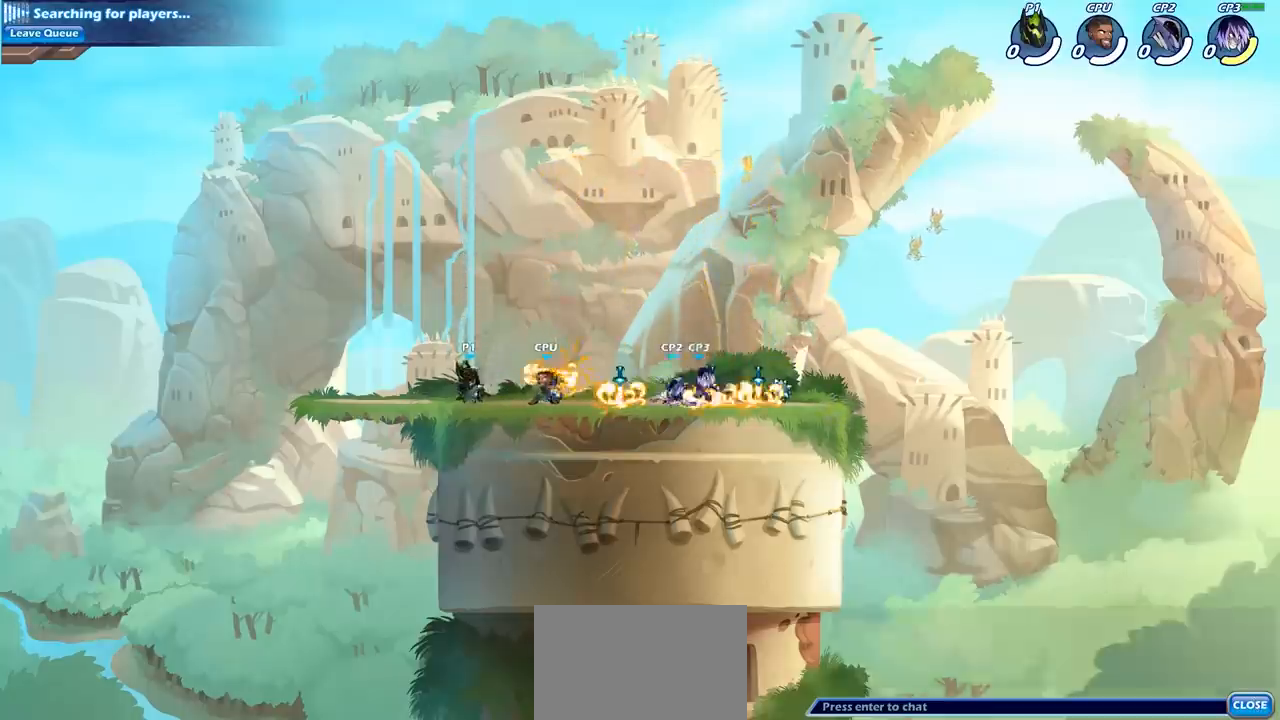
{"buttons": [], "left_stick": "center", "right_stick": "center", "events": [[250, "left_stick", "up-right"], [483, "left_stick", "center"]]}
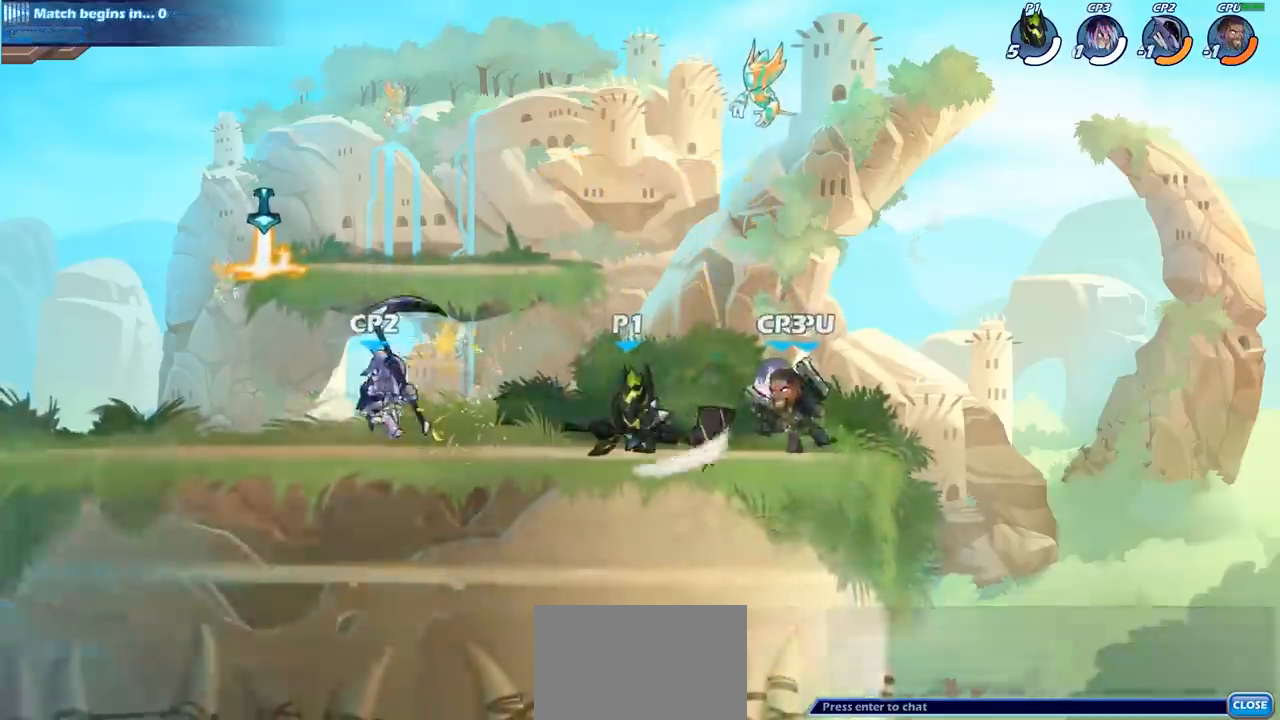
{"buttons": [], "left_stick": "center", "right_stick": "center", "events": [[50, "left_stick", "left"], [100, "R2", "down"], [217, "left_stick", "down-left"], [233, "R2", "up"], [250, "SQUARE", "down"], [350, "SQUARE", "up"], [400, "left_stick", "center"]]}
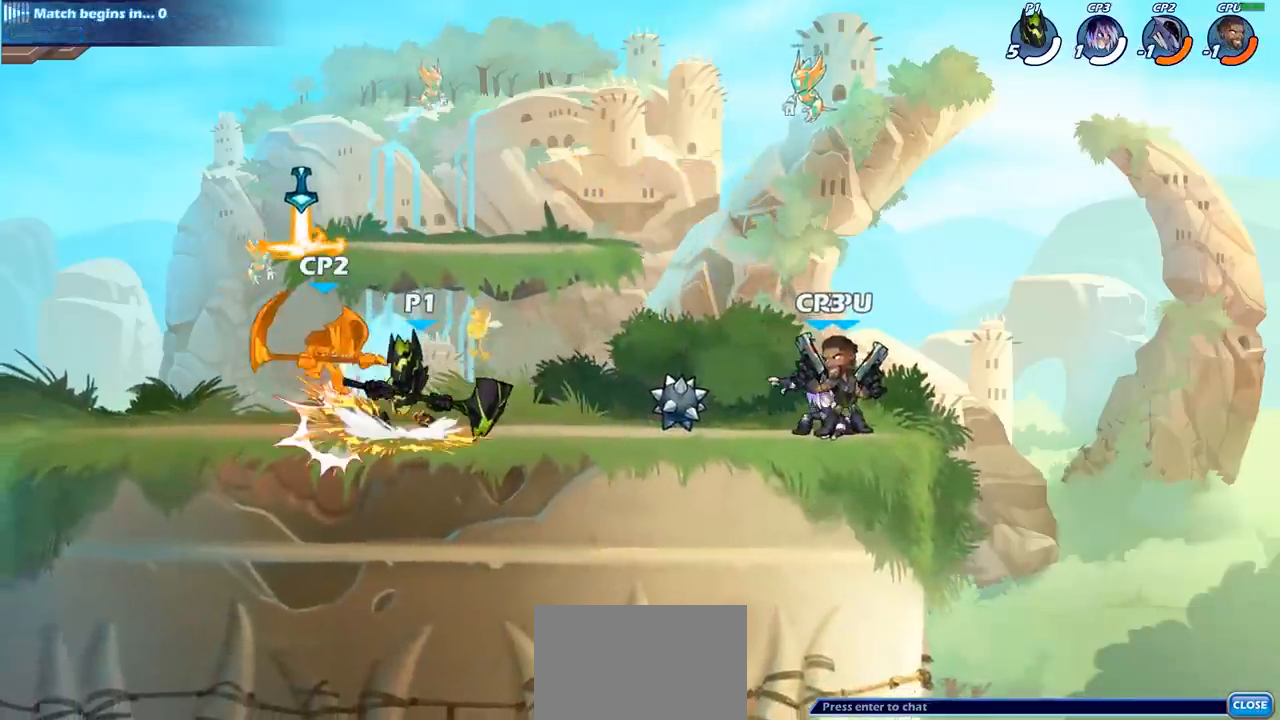
{"buttons": [], "left_stick": "center", "right_stick": "center", "events": [[33, "CROSS", "down"], [50, "left_stick", "left"], [83, "SQUARE", "down"], [117, "CROSS", "up"], [150, "SQUARE", "up"], [167, "left_stick", "center"]]}